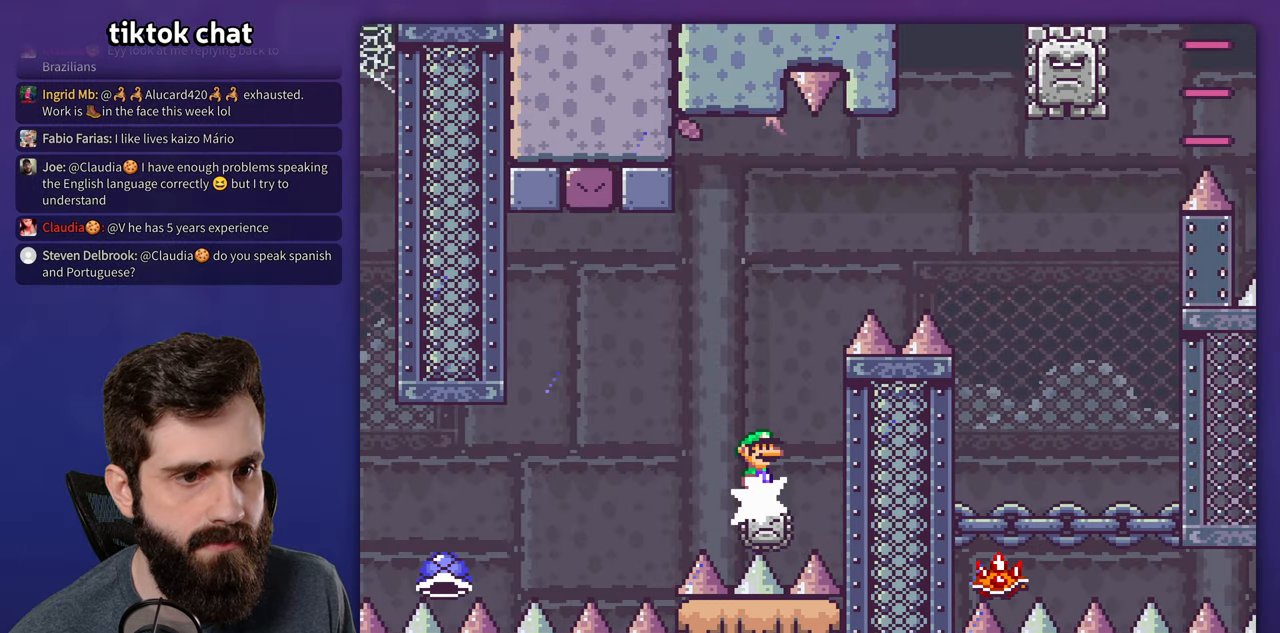
Gameplay with a controller (Nintendo layout); each line is a JSON object with the inputs held at the frame after it. "events" lists button and stick changes between this image and that frame as [ms after this image, input, new state], when the widget could be followed in between. Not read: A B DPAD_LEFT DPAD_RIGHT L3 R3.
{"buttons": ["X"], "events": []}
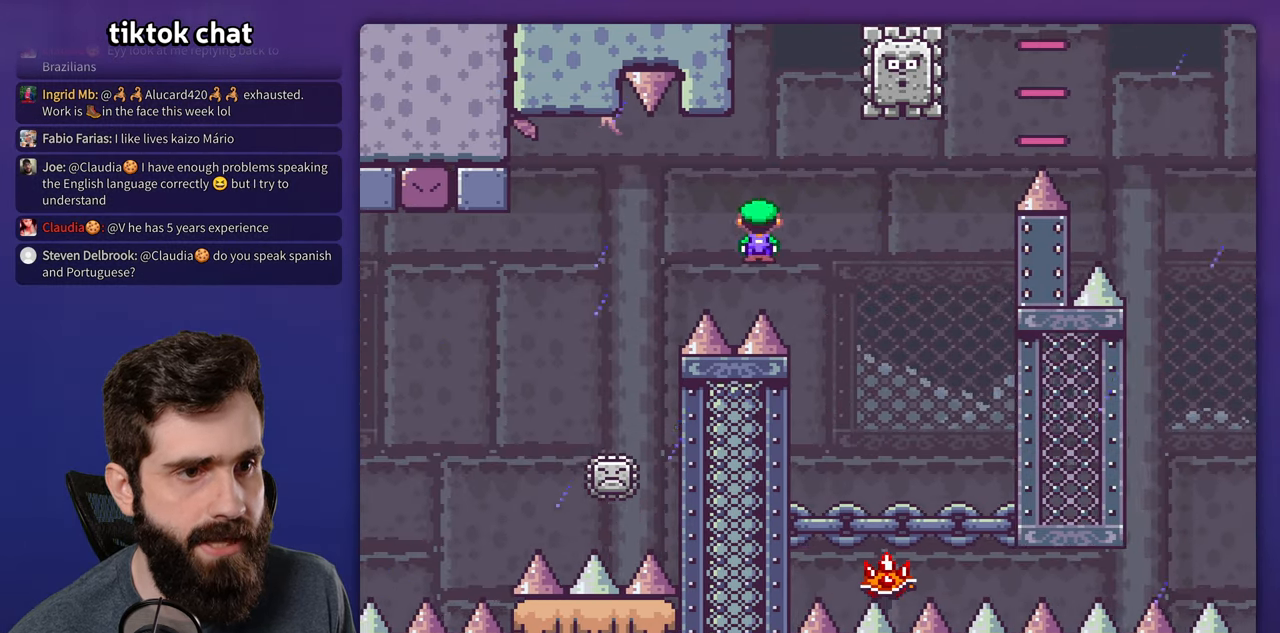
{"buttons": ["X"], "events": []}
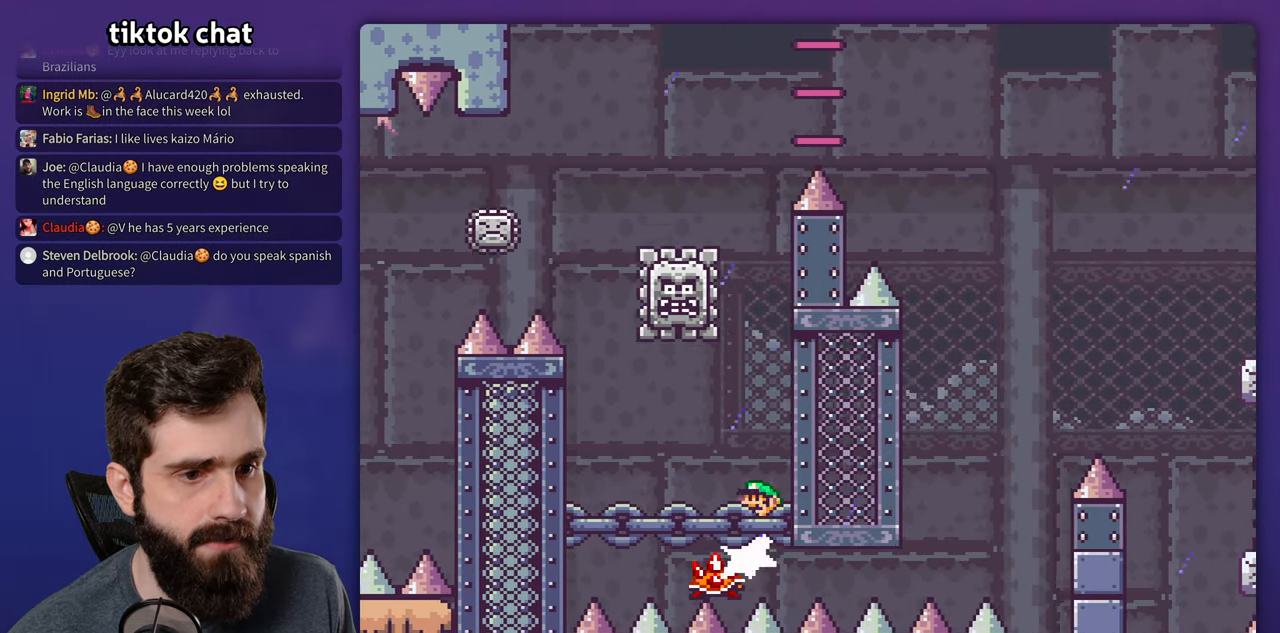
{"buttons": ["X"]}
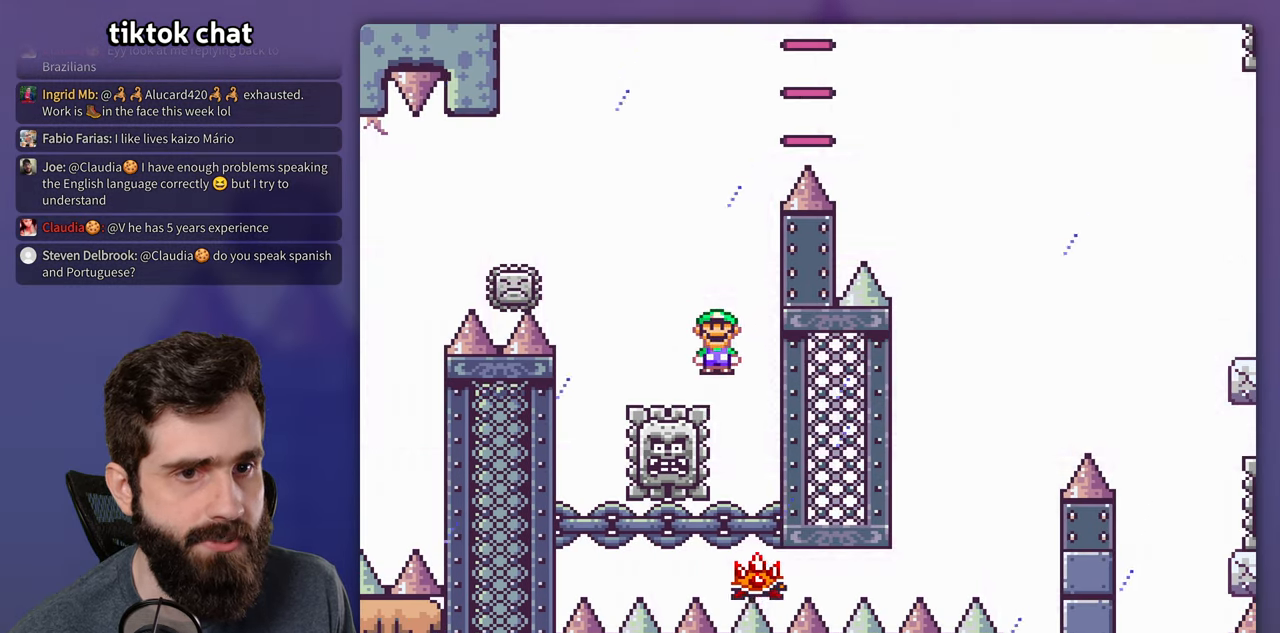
{"buttons": ["X"], "events": []}
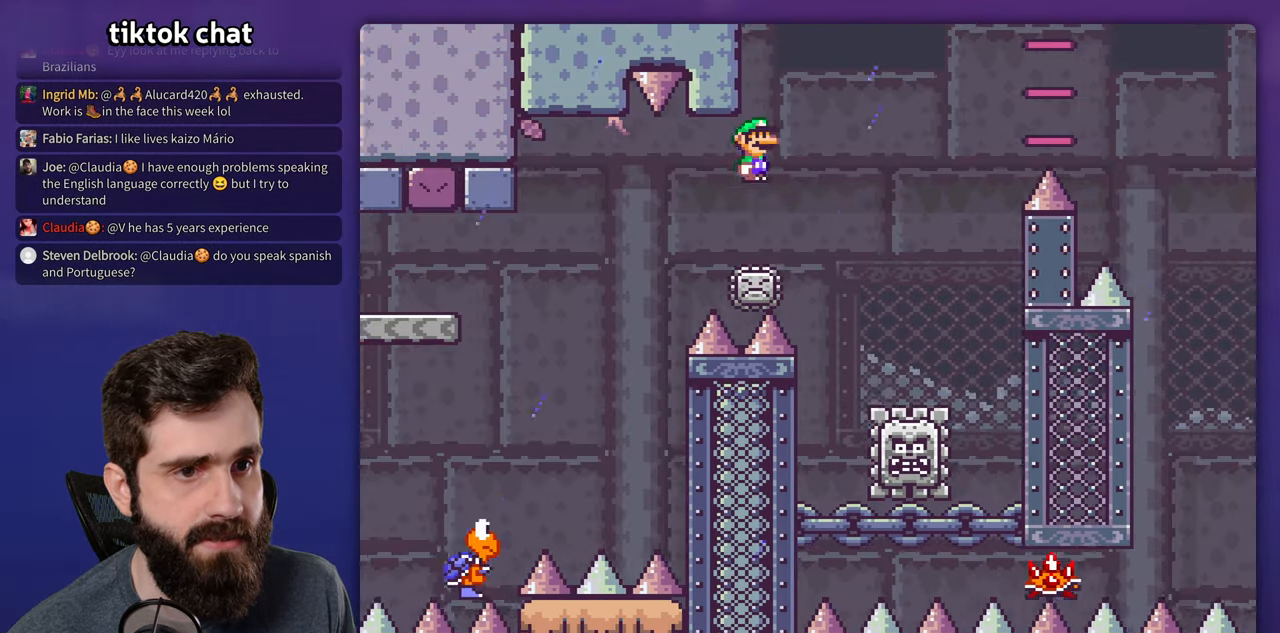
{"buttons": ["X"], "events": []}
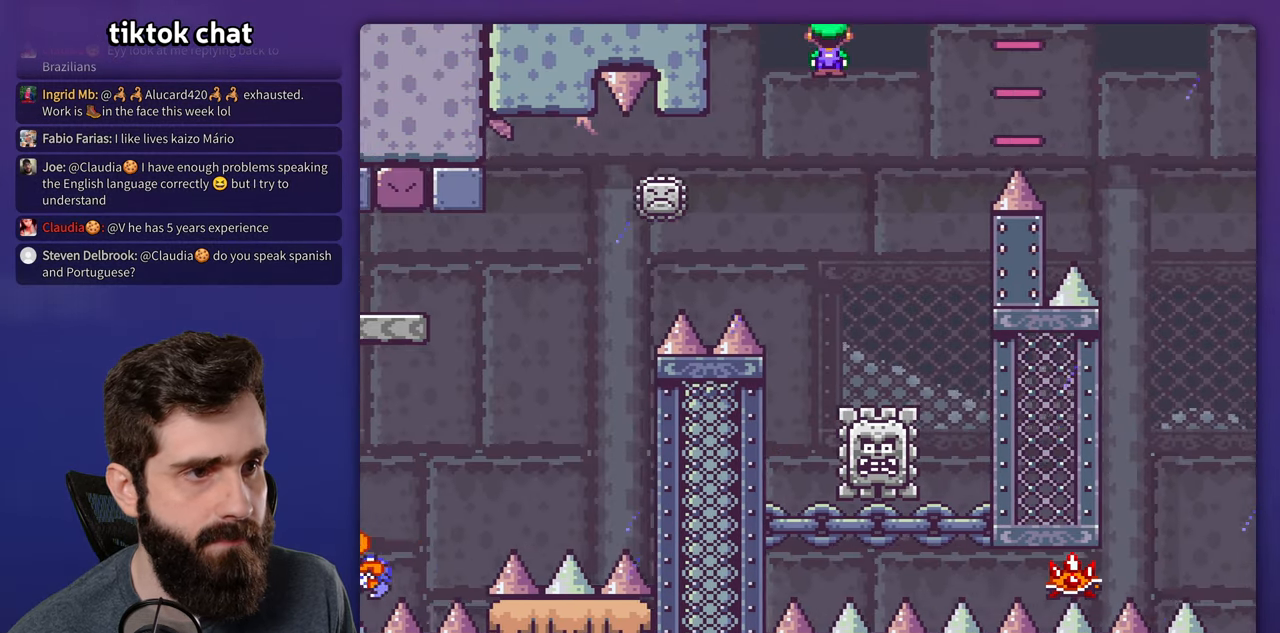
{"buttons": ["X"], "events": []}
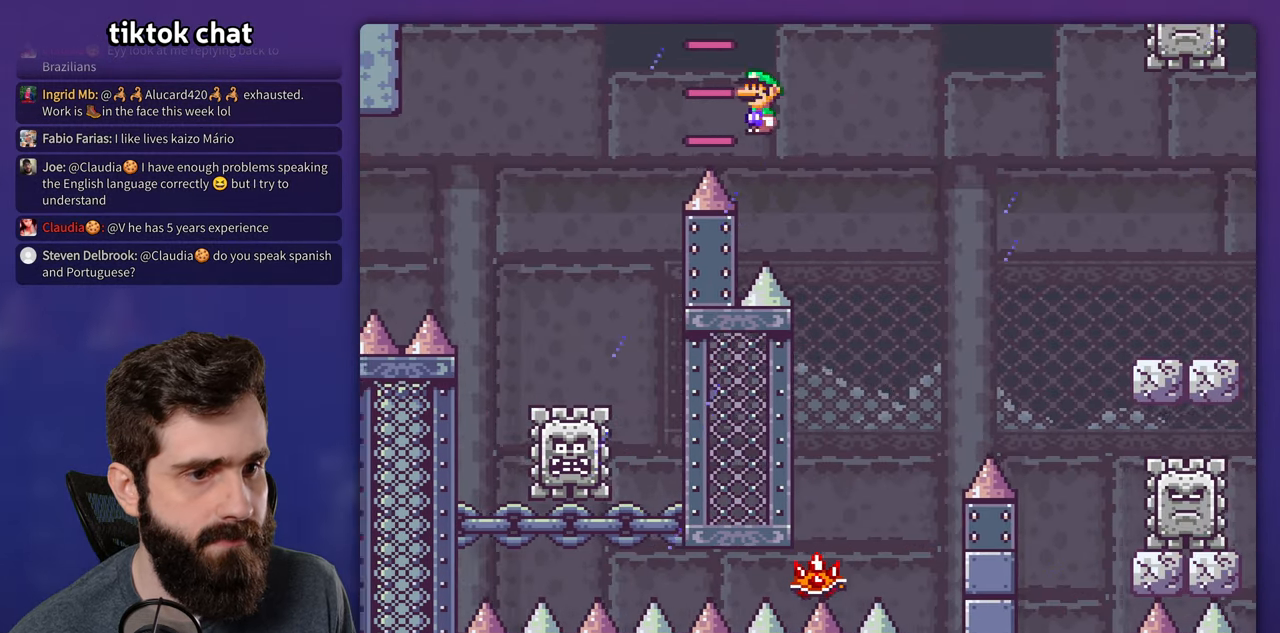
{"buttons": ["X"]}
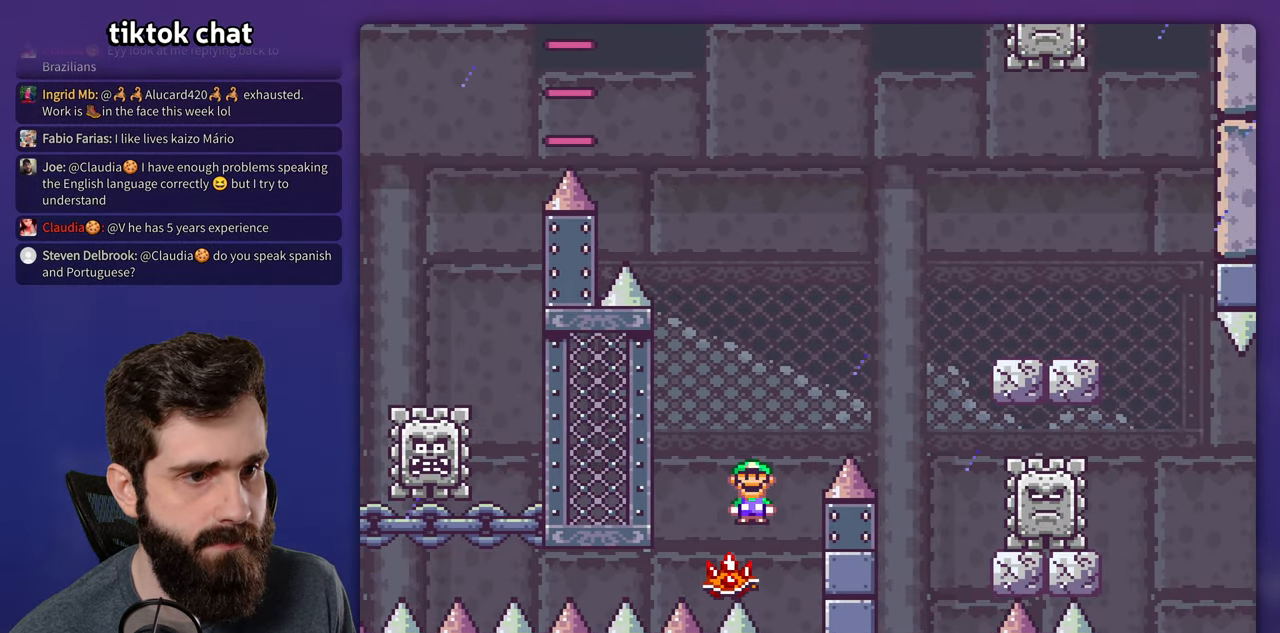
{"buttons": ["X"], "events": []}
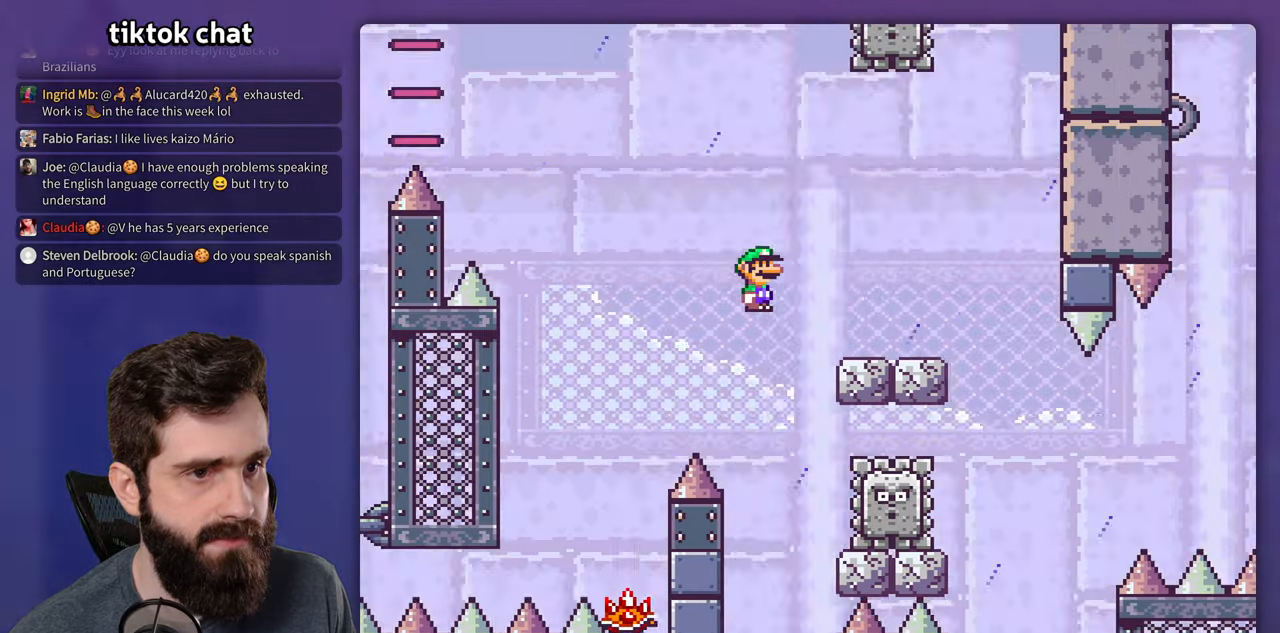
{"buttons": ["X"], "events": []}
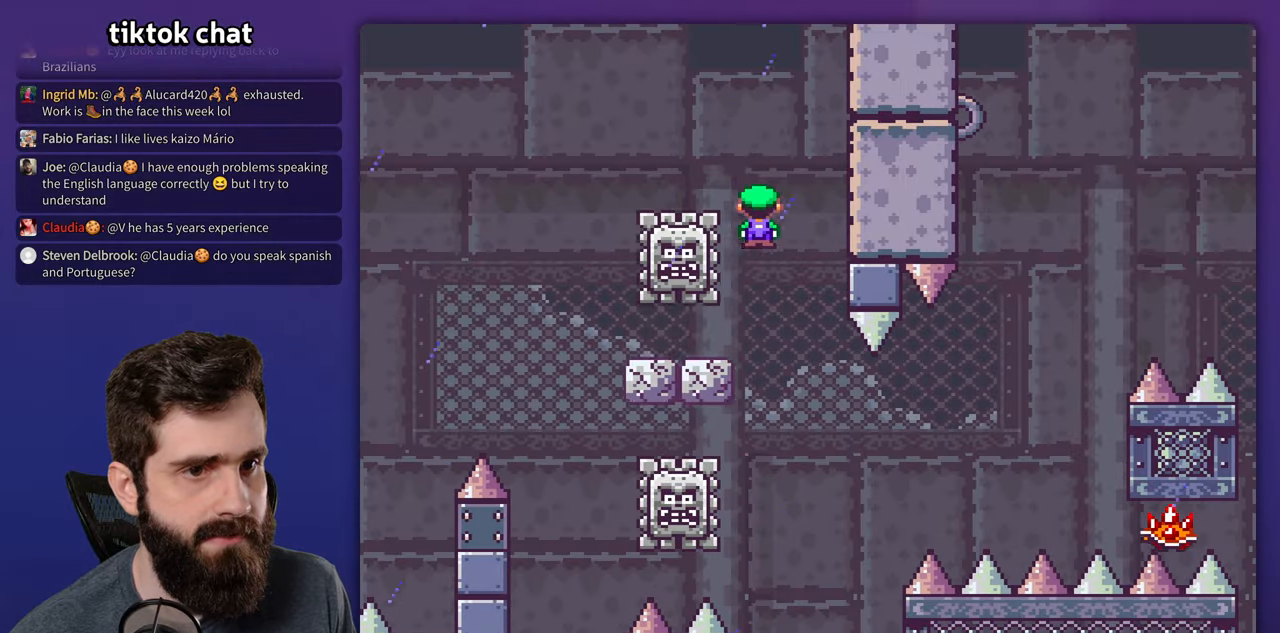
{"buttons": ["X"], "events": []}
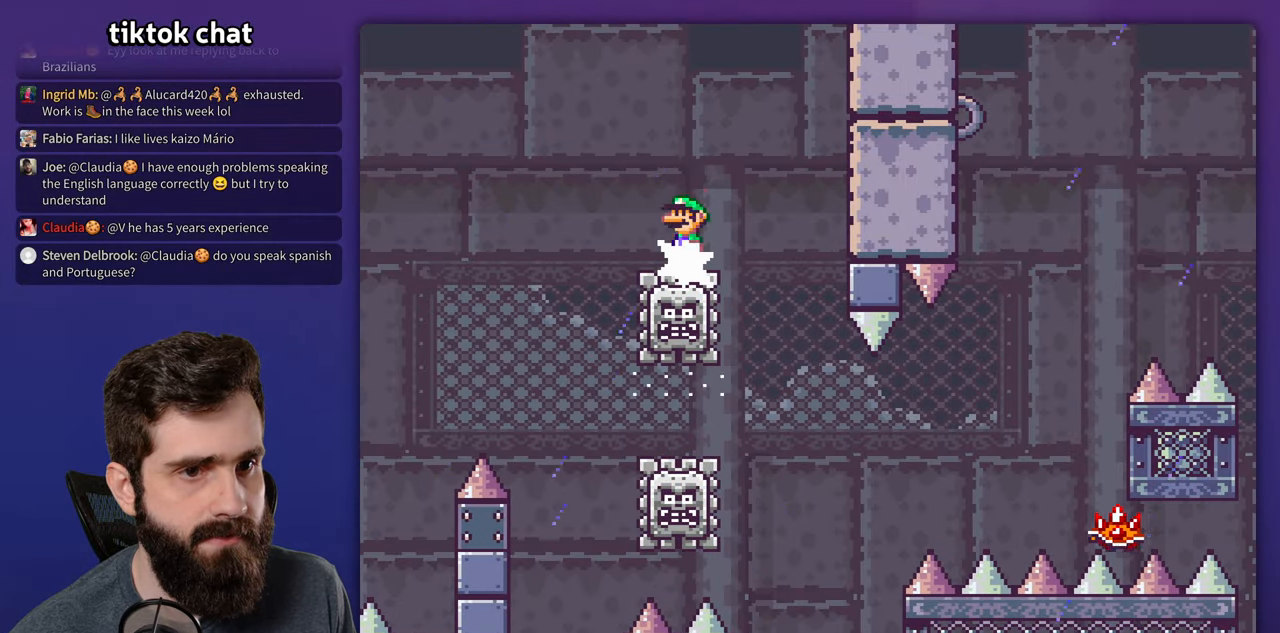
{"buttons": ["X"], "events": []}
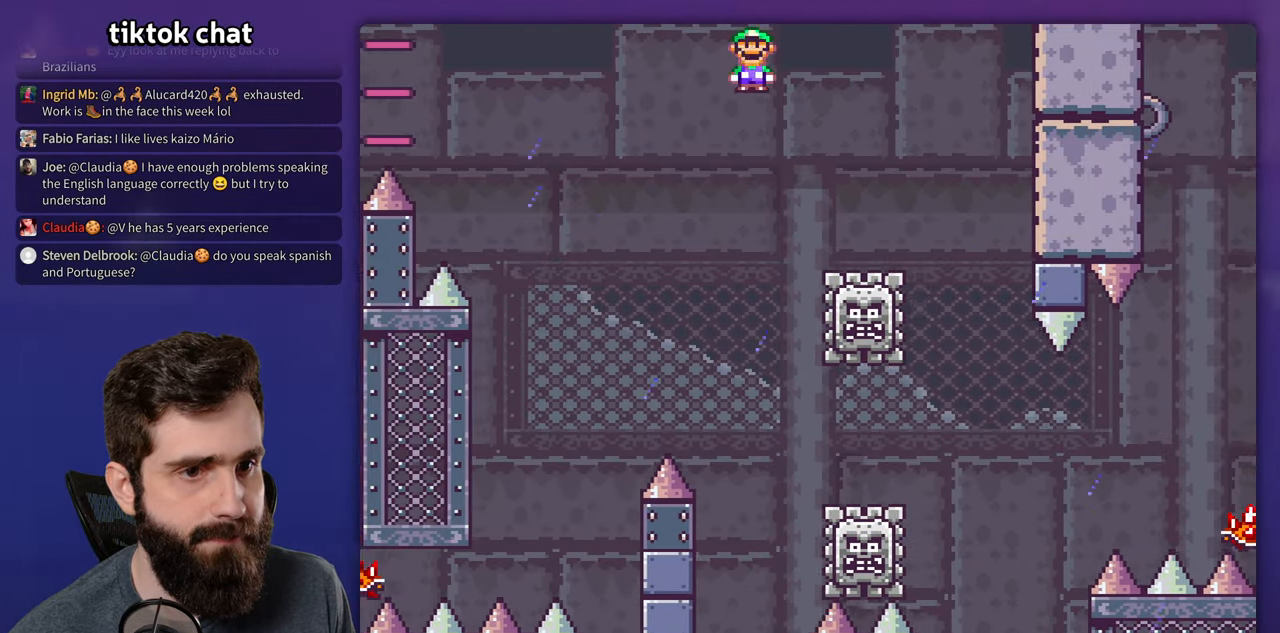
{"buttons": ["X"], "events": []}
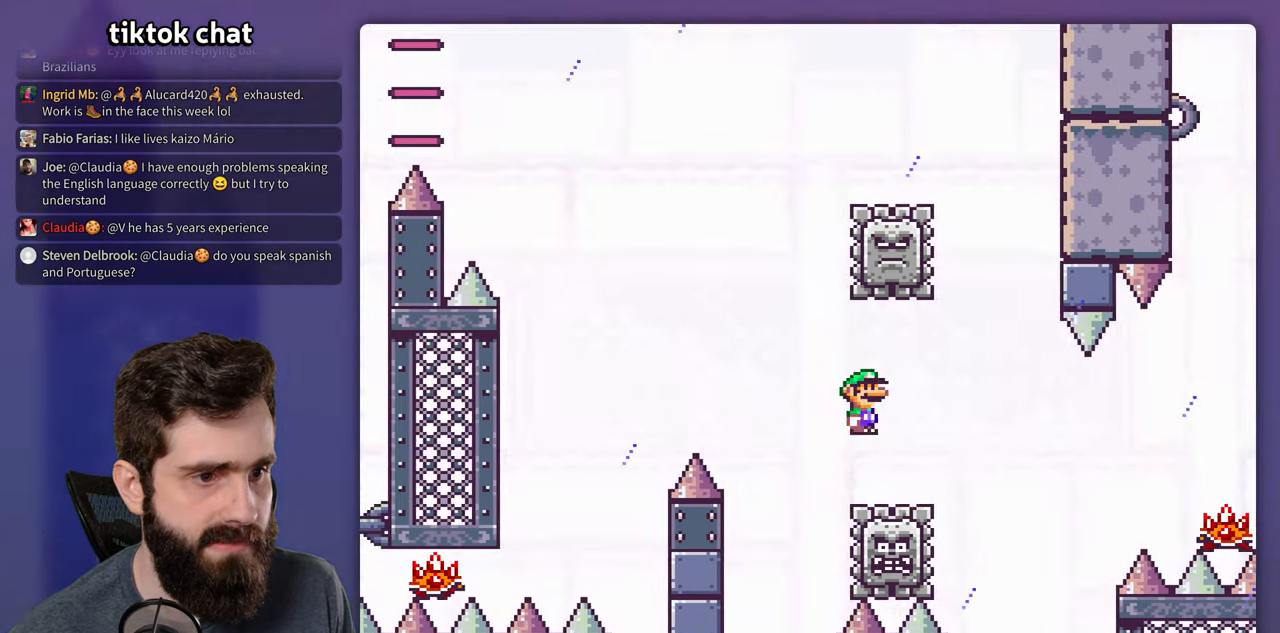
{"buttons": ["X"], "events": []}
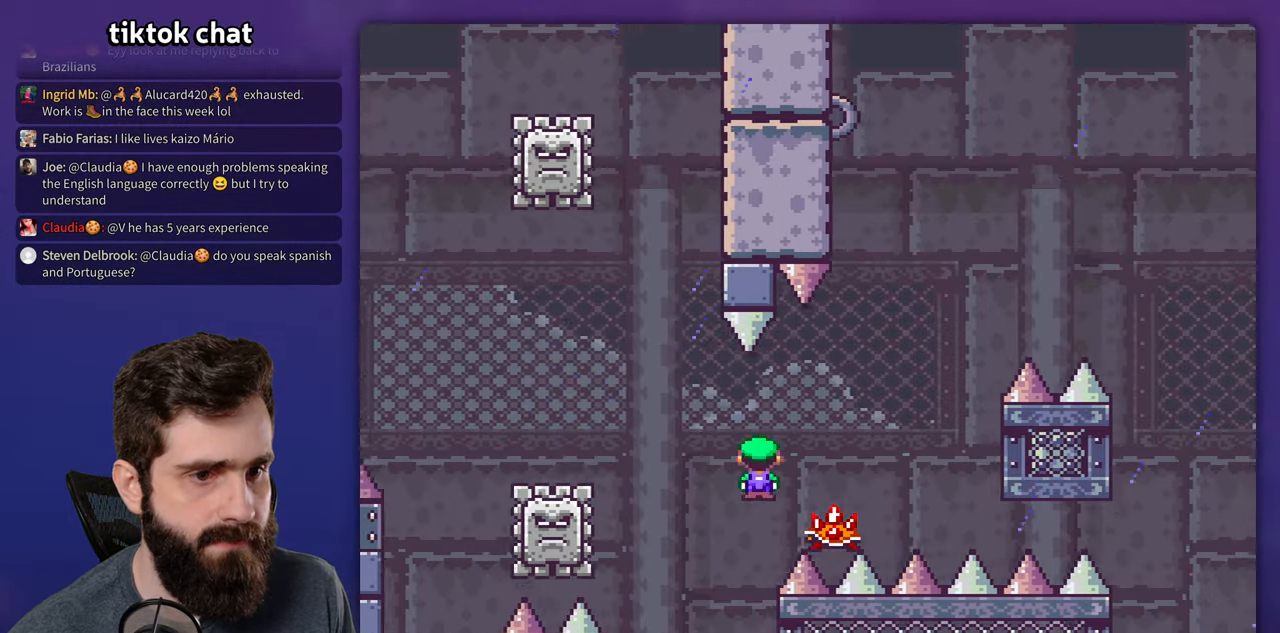
{"buttons": ["X"], "events": []}
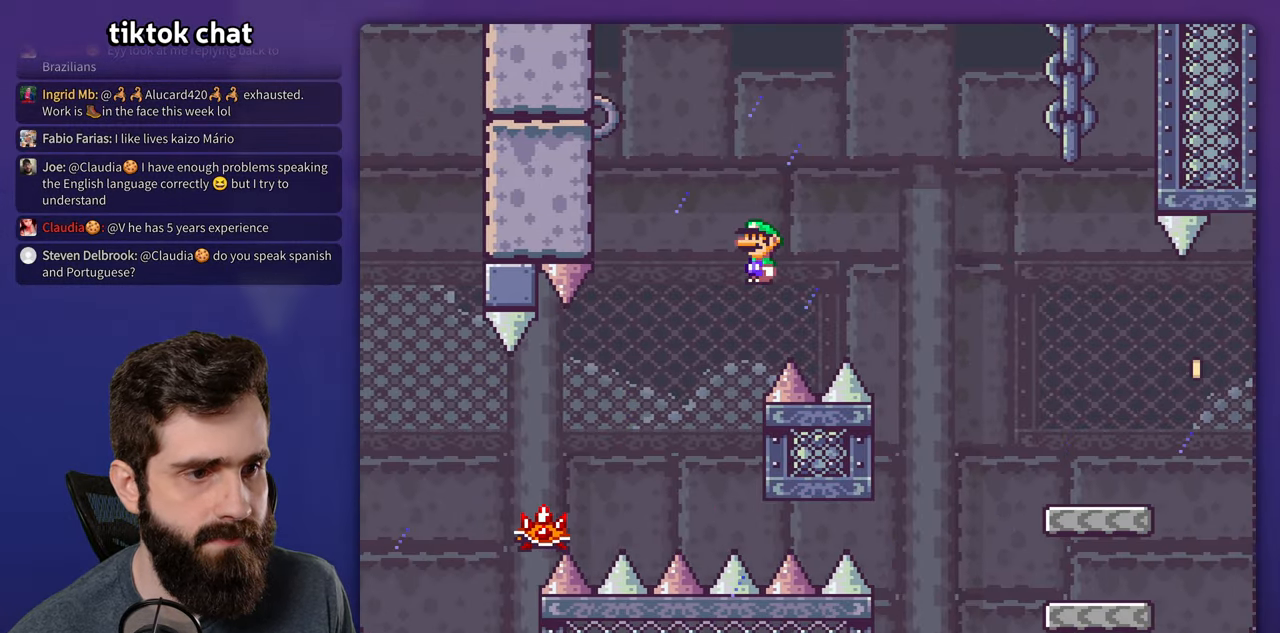
{"buttons": ["Y"], "events": [[384, "X", "up"], [434, "Y", "down"]]}
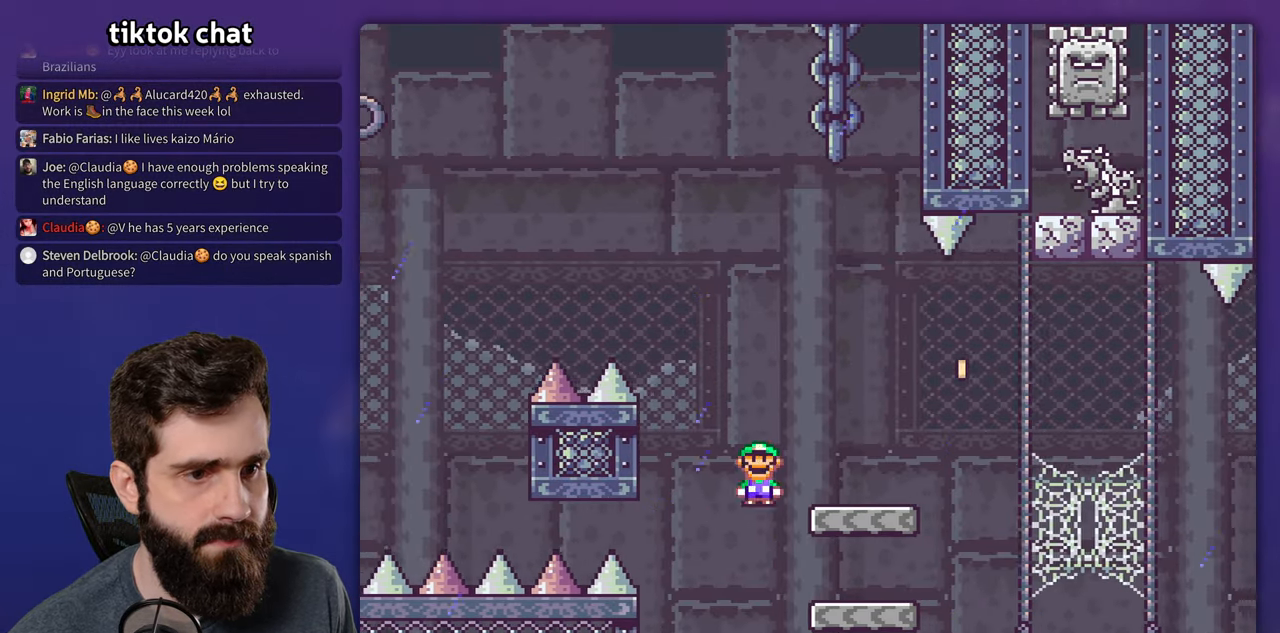
{"buttons": ["Y", "DPAD_DOWN"], "events": [[484, "DPAD_DOWN", "down"]]}
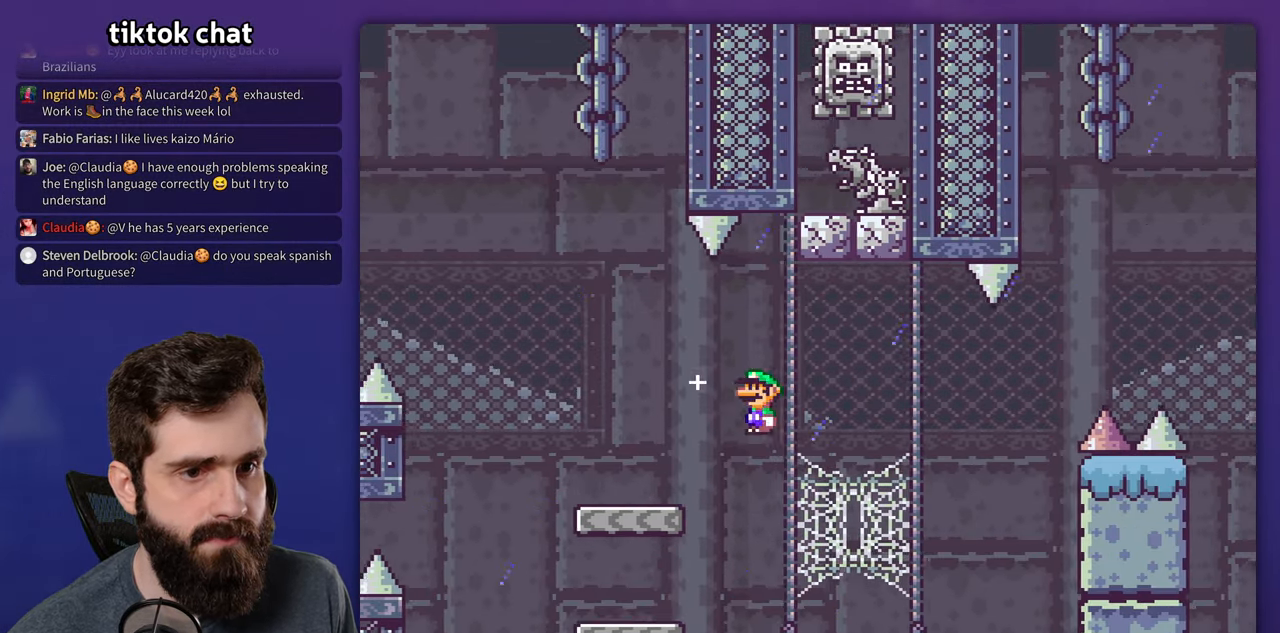
{"buttons": ["Y"], "events": [[50, "DPAD_DOWN", "up"]]}
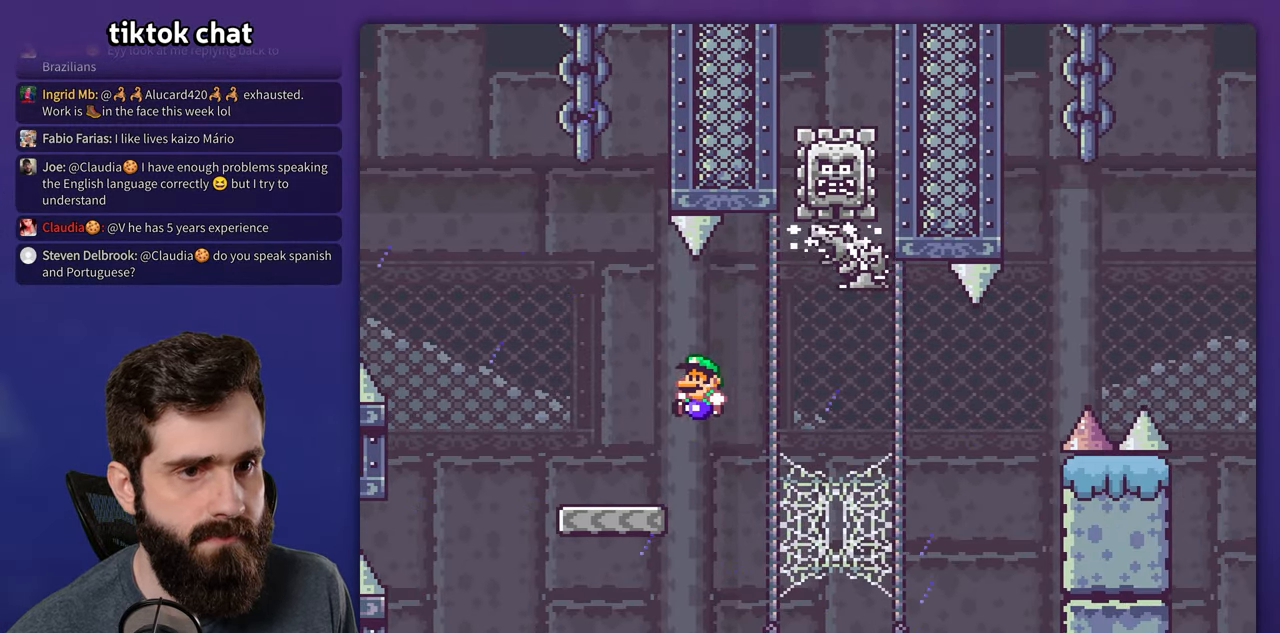
{"buttons": ["Y"], "events": []}
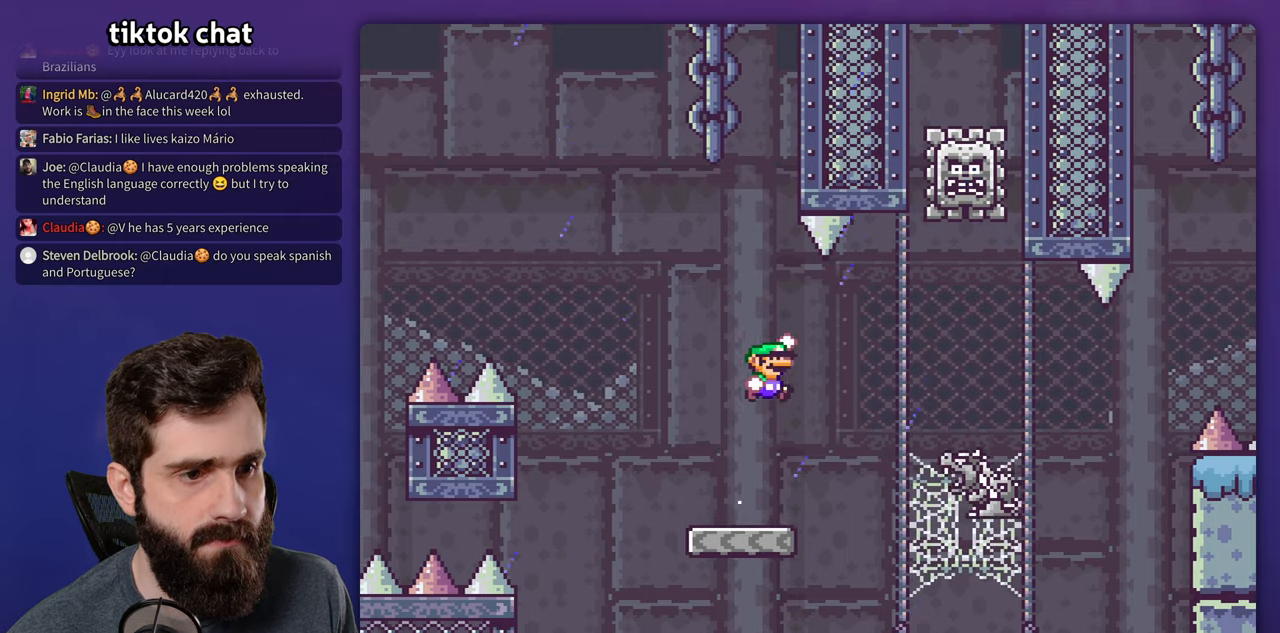
{"buttons": ["Y"], "events": []}
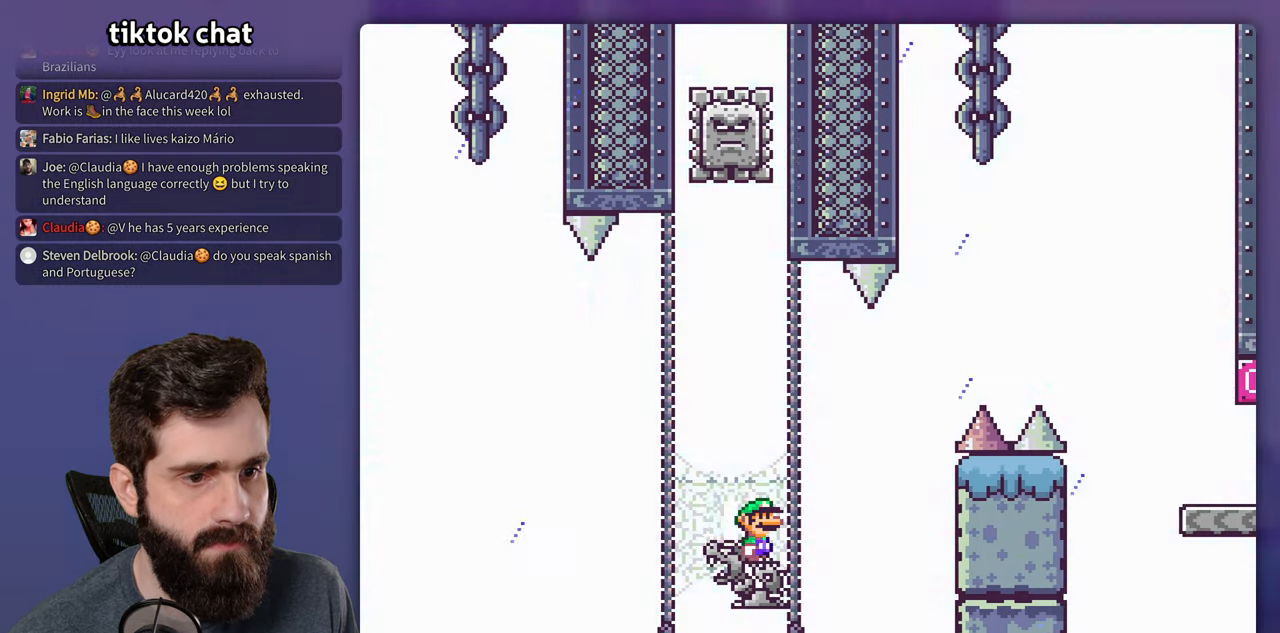
{"buttons": ["Y"], "events": []}
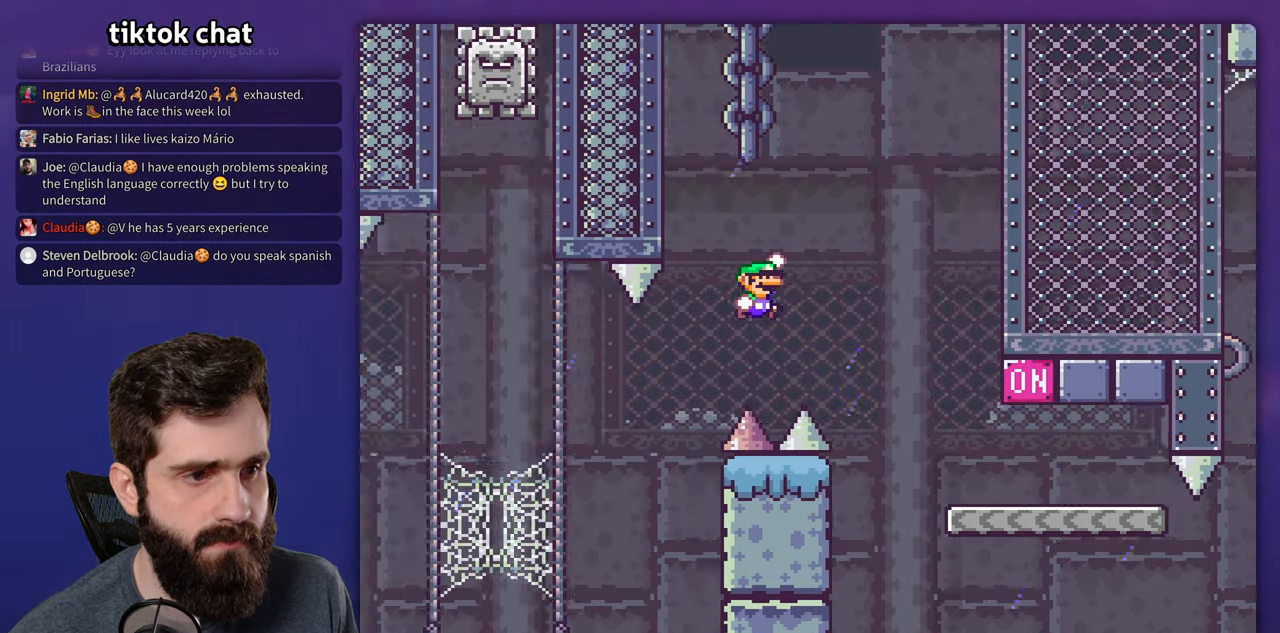
{"buttons": ["Y"], "events": []}
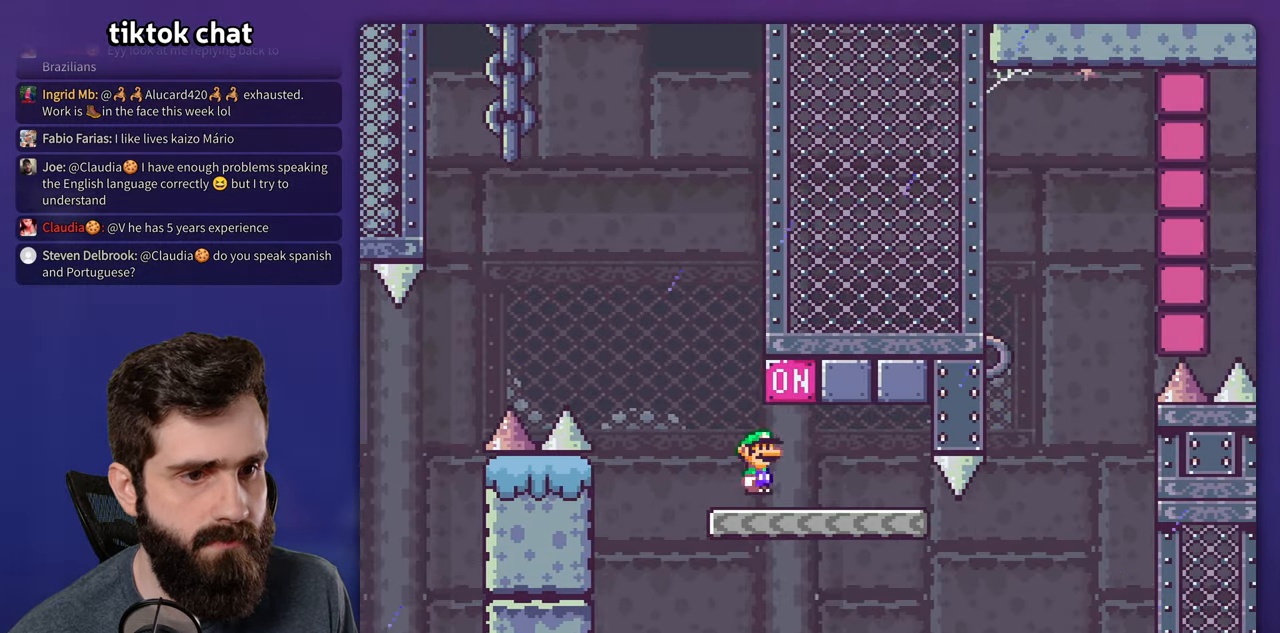
{"buttons": ["Y"], "events": []}
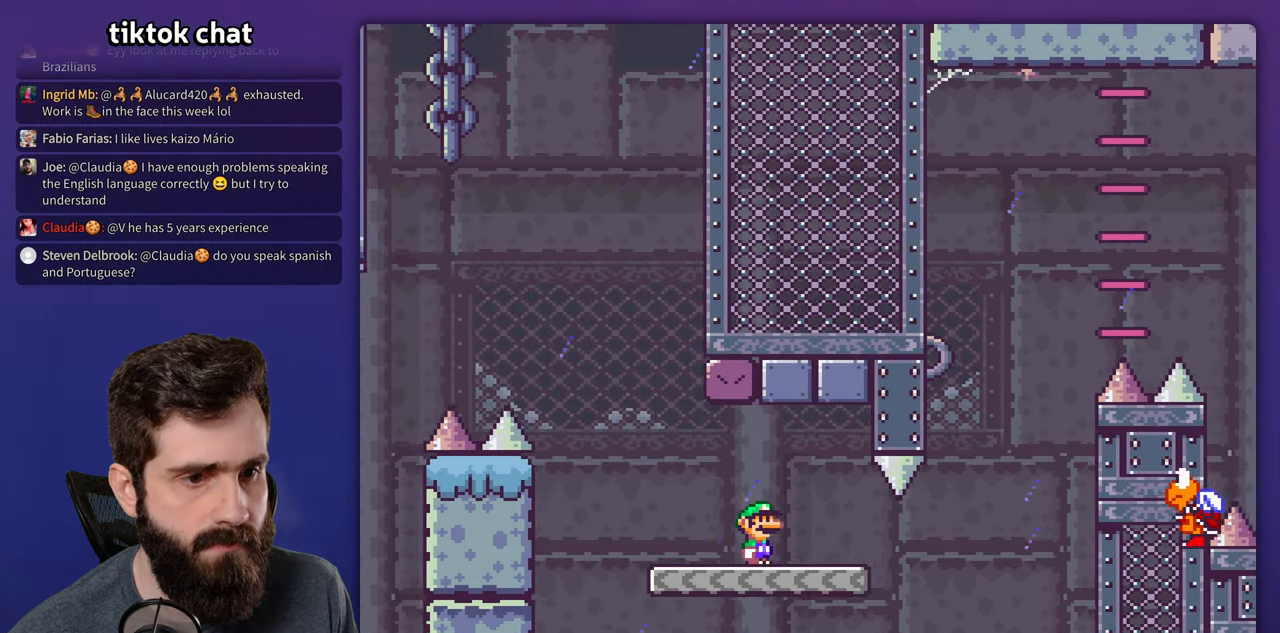
{"buttons": ["Y"], "events": []}
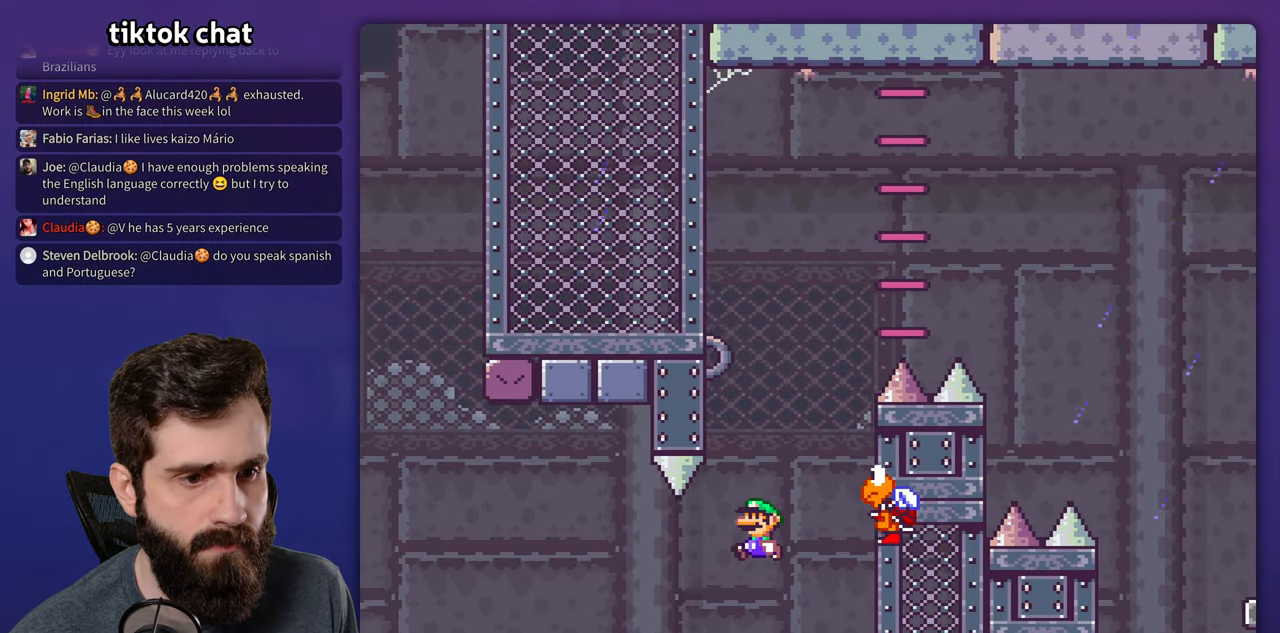
{"buttons": ["Y"], "events": [[300, "DPAD_UP", "down"], [333, "DPAD_UP", "up"]]}
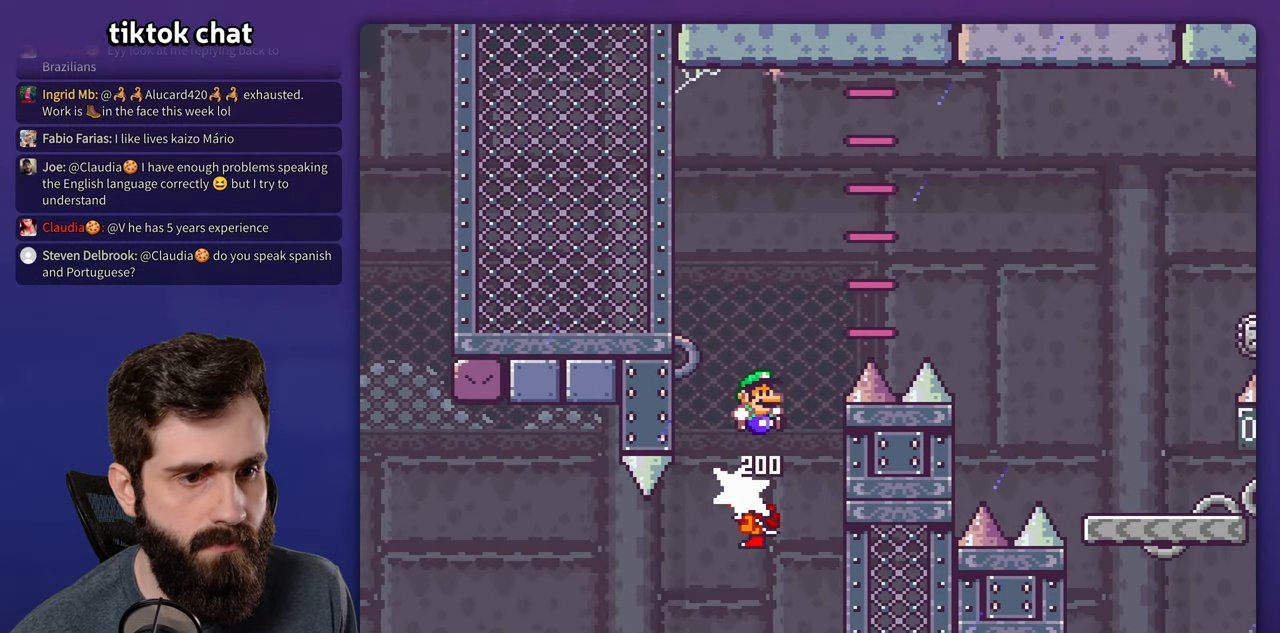
{"buttons": ["Y"], "events": []}
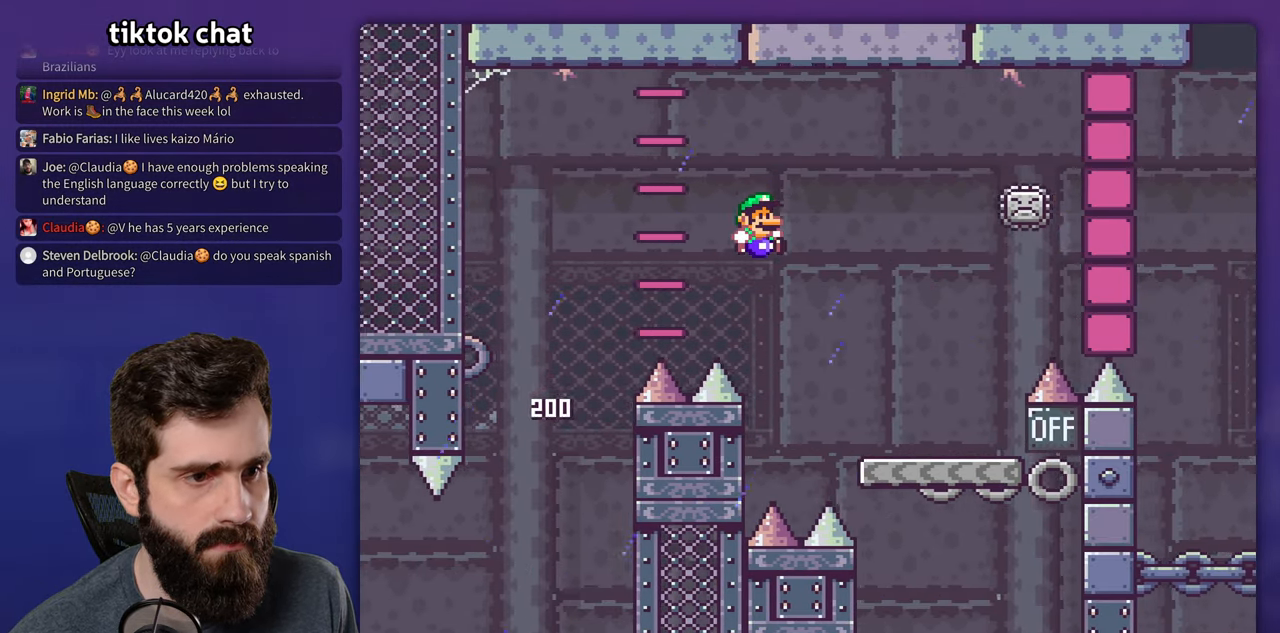
{"buttons": ["Y"], "events": [[66, "Y", "up"], [150, "Y", "down"]]}
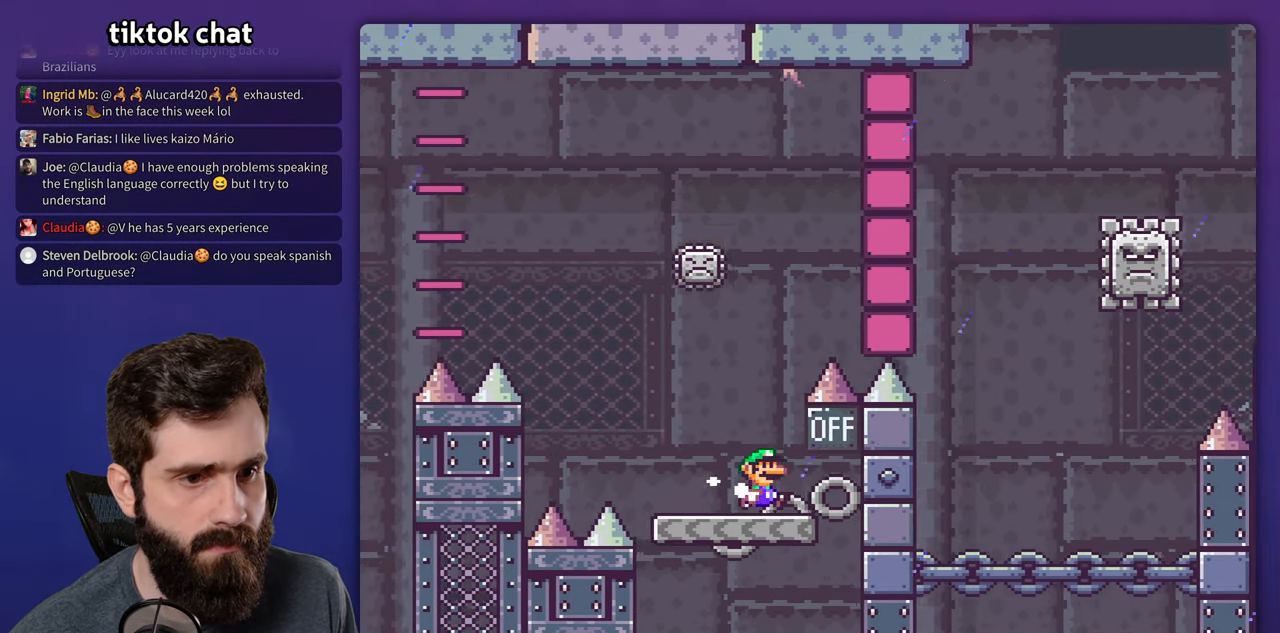
{"buttons": ["X"], "events": [[333, "Y", "up"], [366, "X", "down"]]}
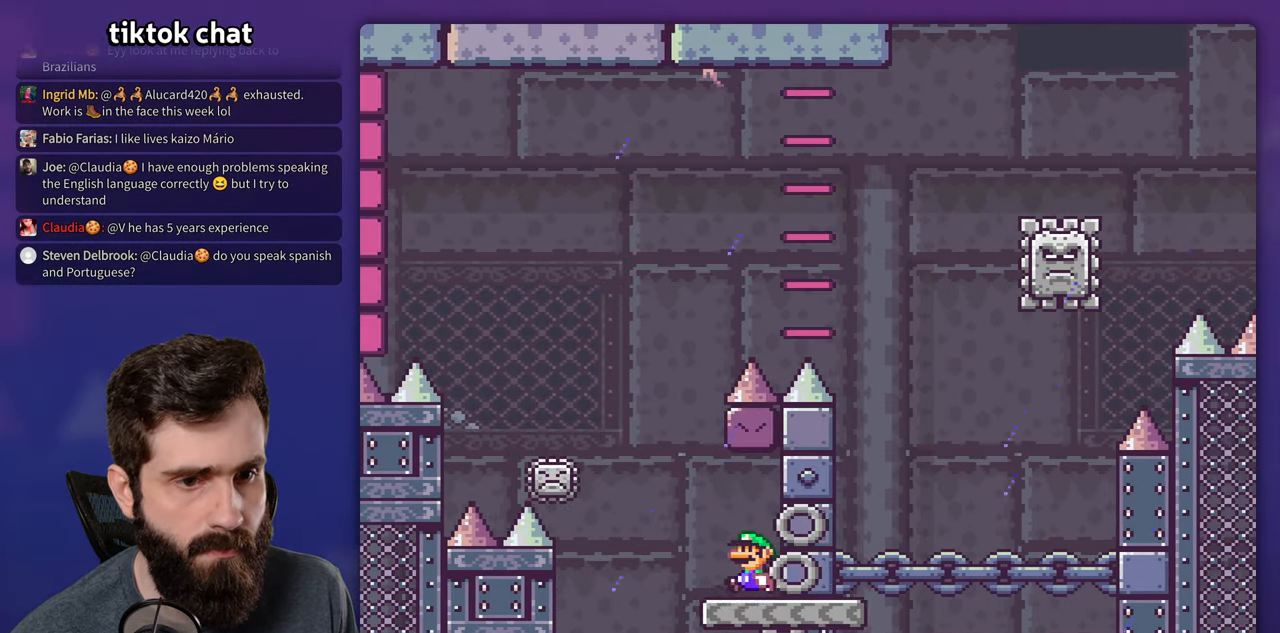
{"buttons": ["X", "DPAD_UP"], "events": [[467, "DPAD_UP", "down"]]}
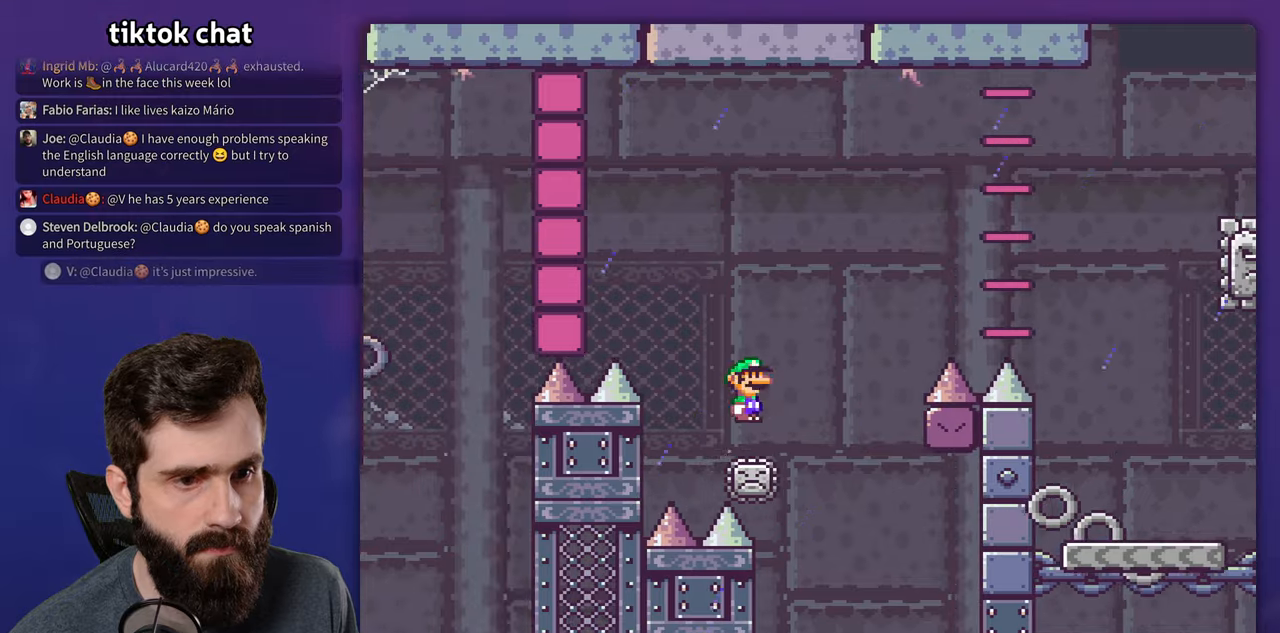
{"buttons": ["X"], "events": [[117, "DPAD_UP", "up"]]}
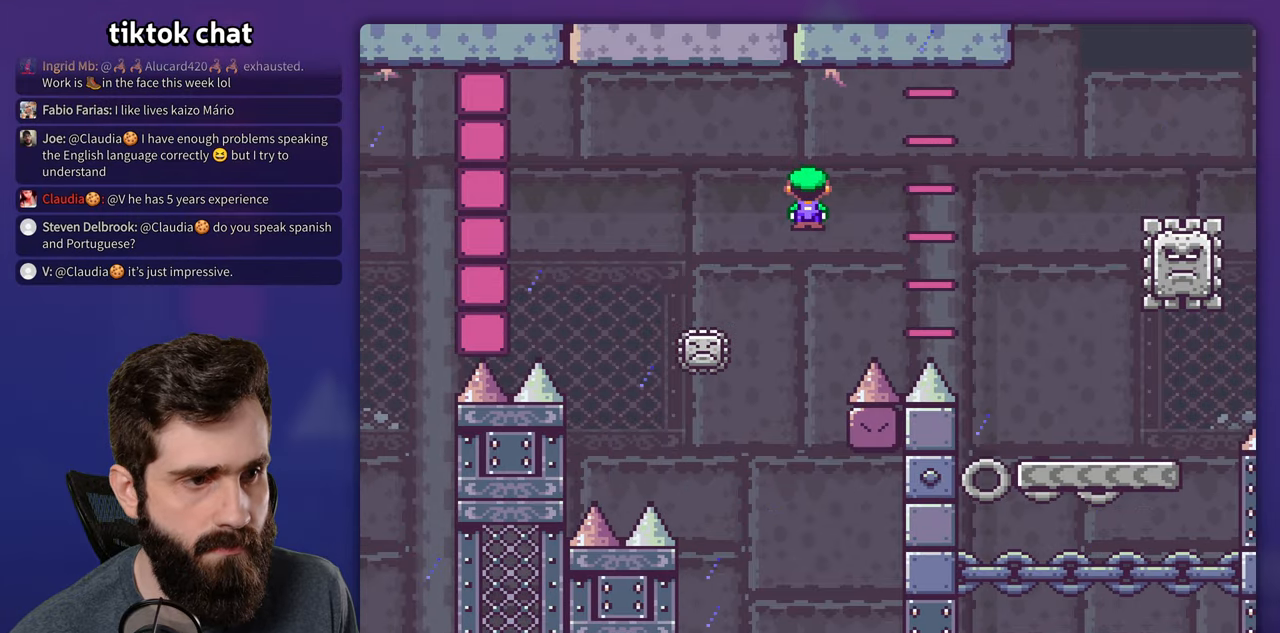
{"buttons": ["X"], "events": []}